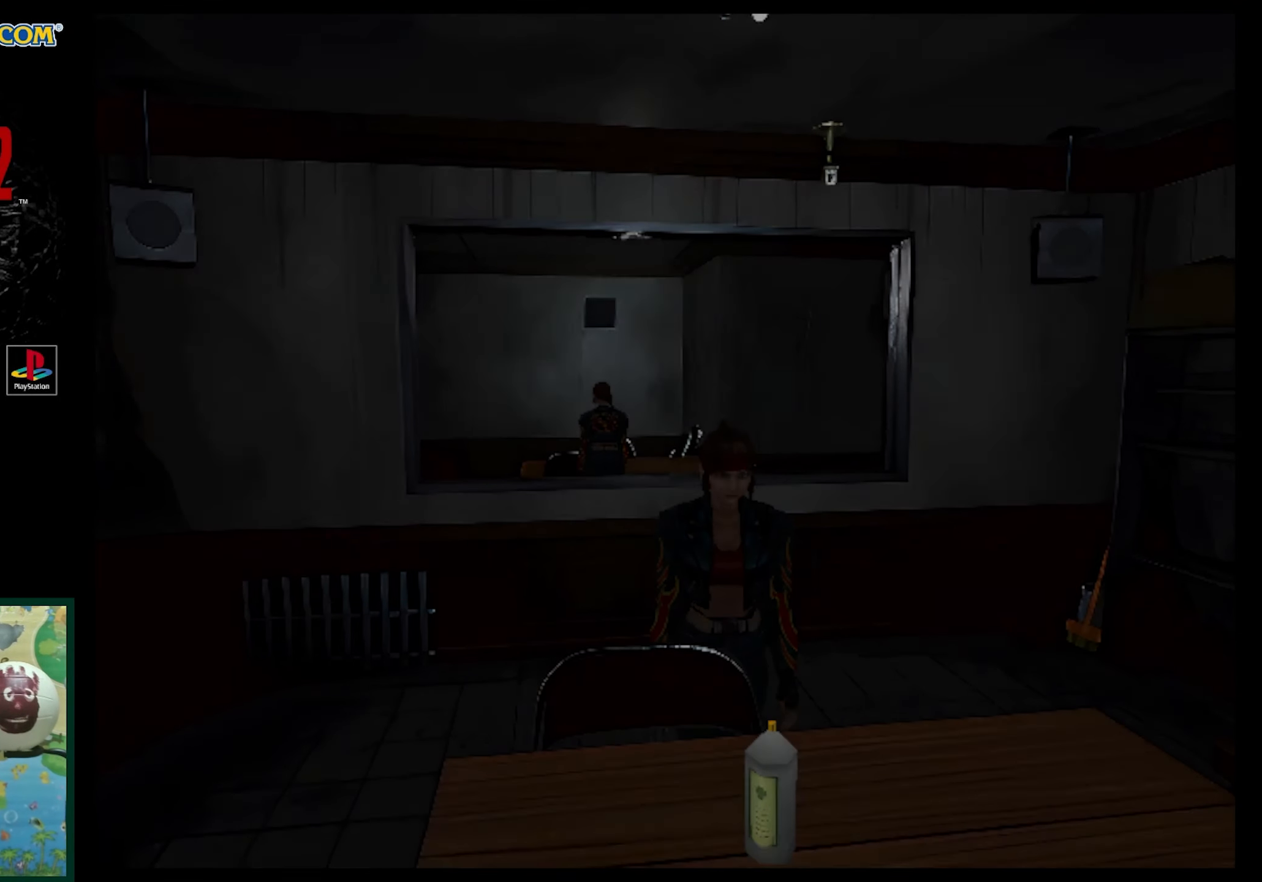
Gameplay with a controller (PlayStation layout); each line is a JSON object with the inputs held at the frame after it. "events" lists button and stick changes between this image and that frame as [ms after this image, input, new state], when the widget could be followed in between. Not read: L3 R3.
{"buttons": [], "events": [[83, "CROSS", "up"], [167, "CROSS", "down"], [317, "CROSS", "up"]]}
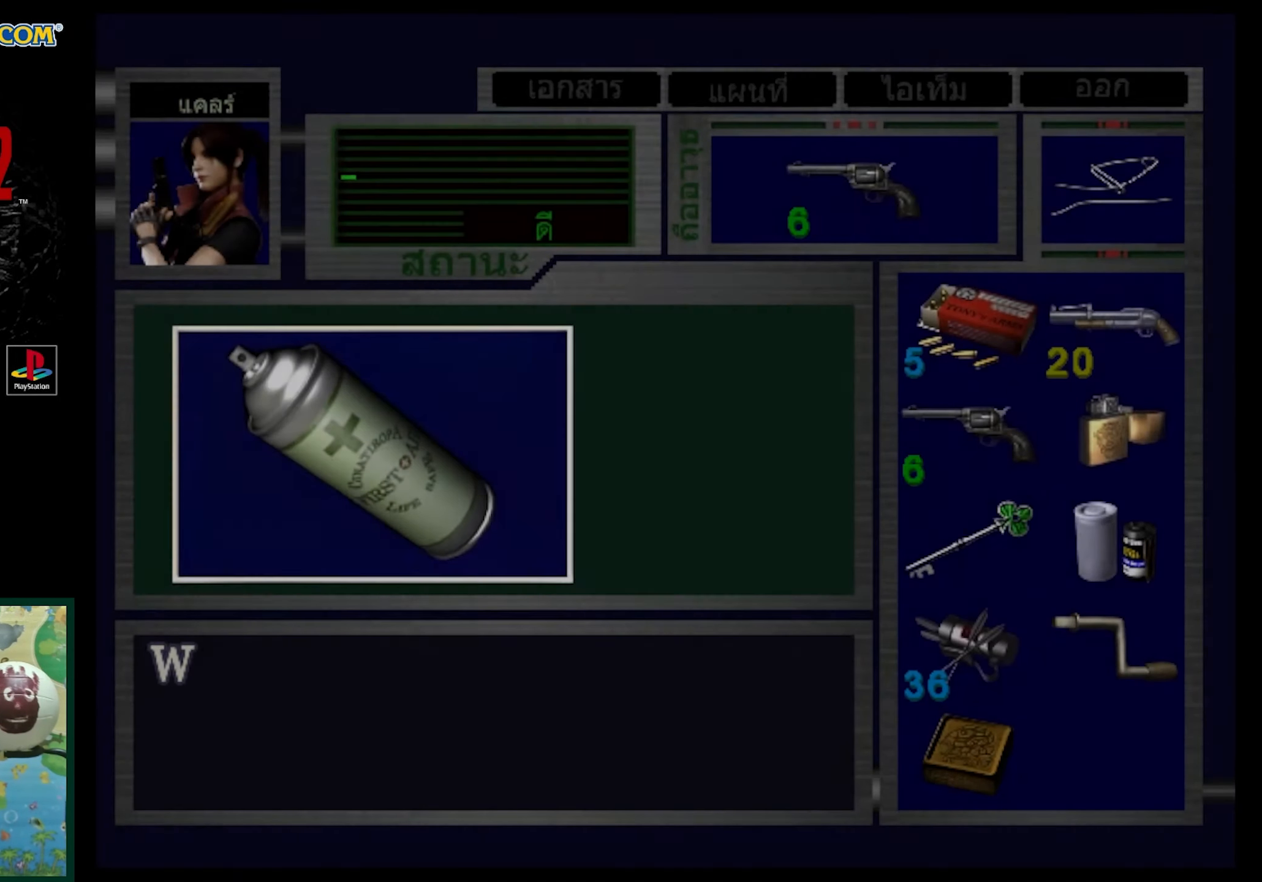
{"buttons": [], "events": [[150, "CROSS", "down"], [450, "CROSS", "up"]]}
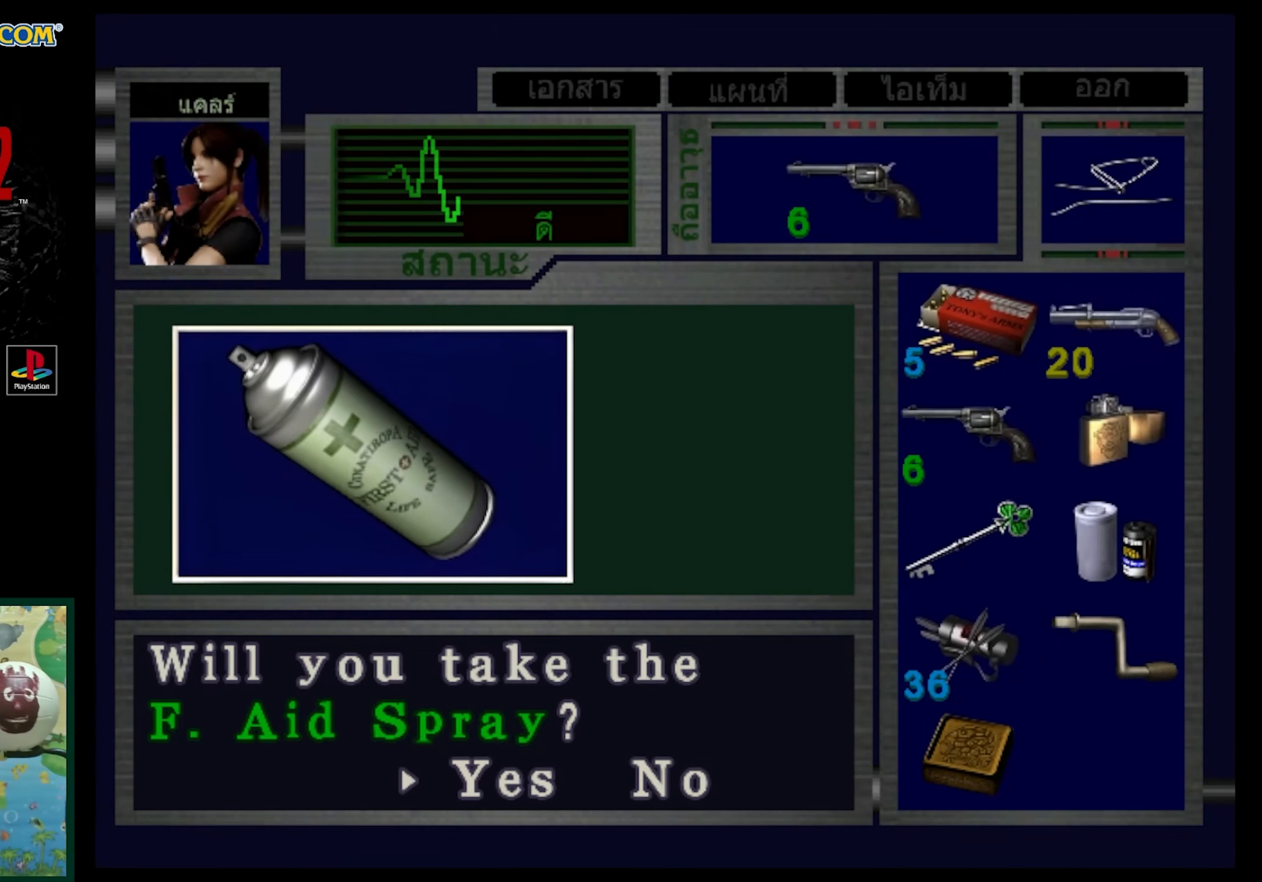
{"buttons": [], "events": []}
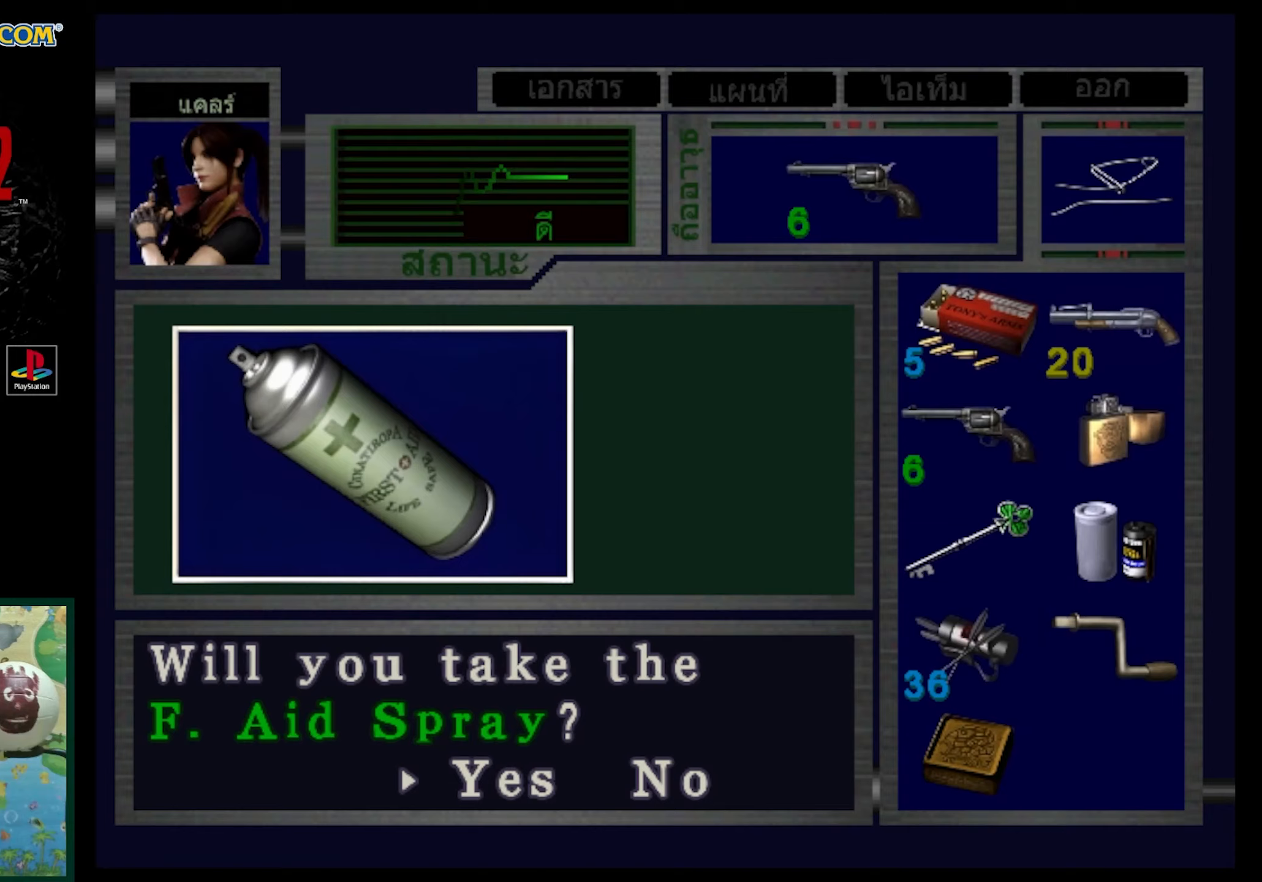
{"buttons": [], "events": []}
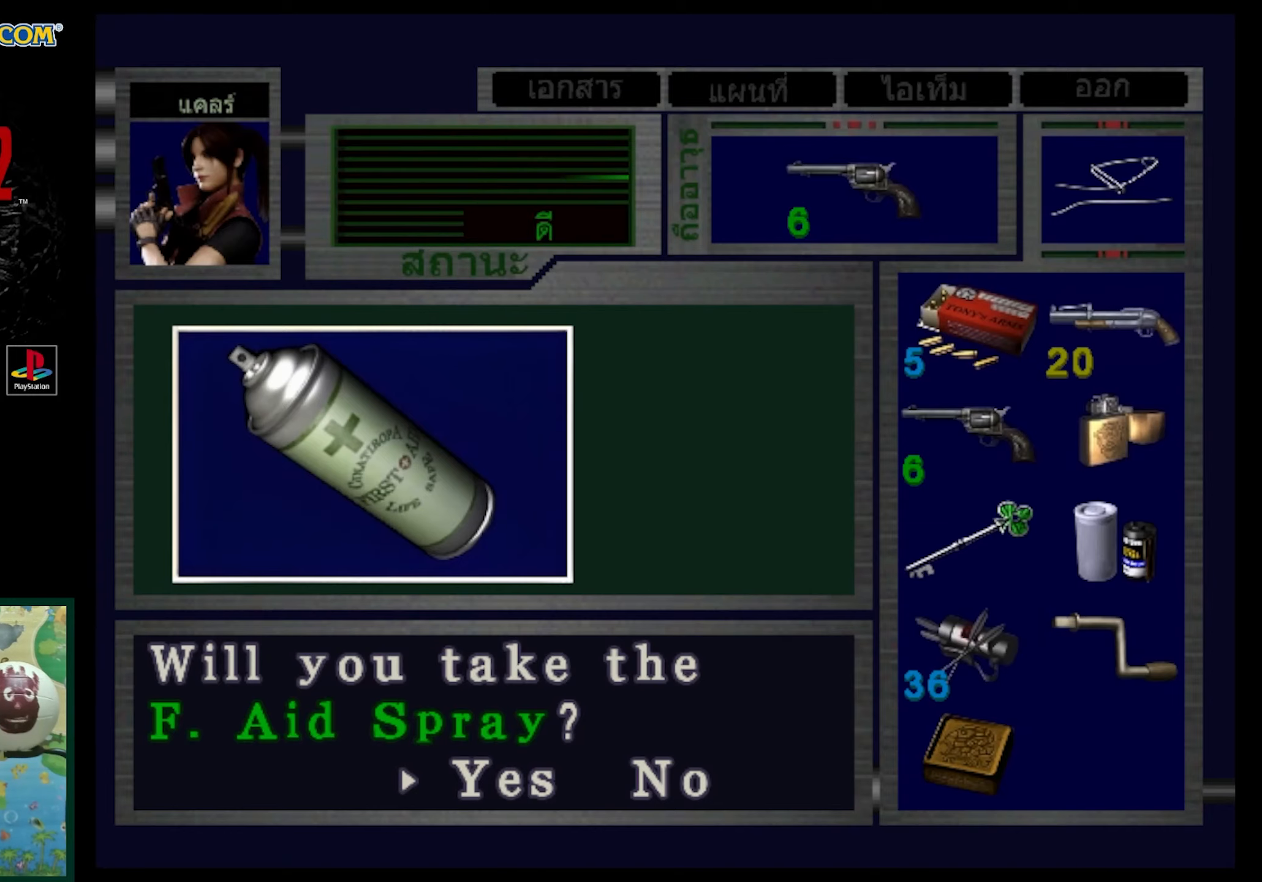
{"buttons": [], "events": []}
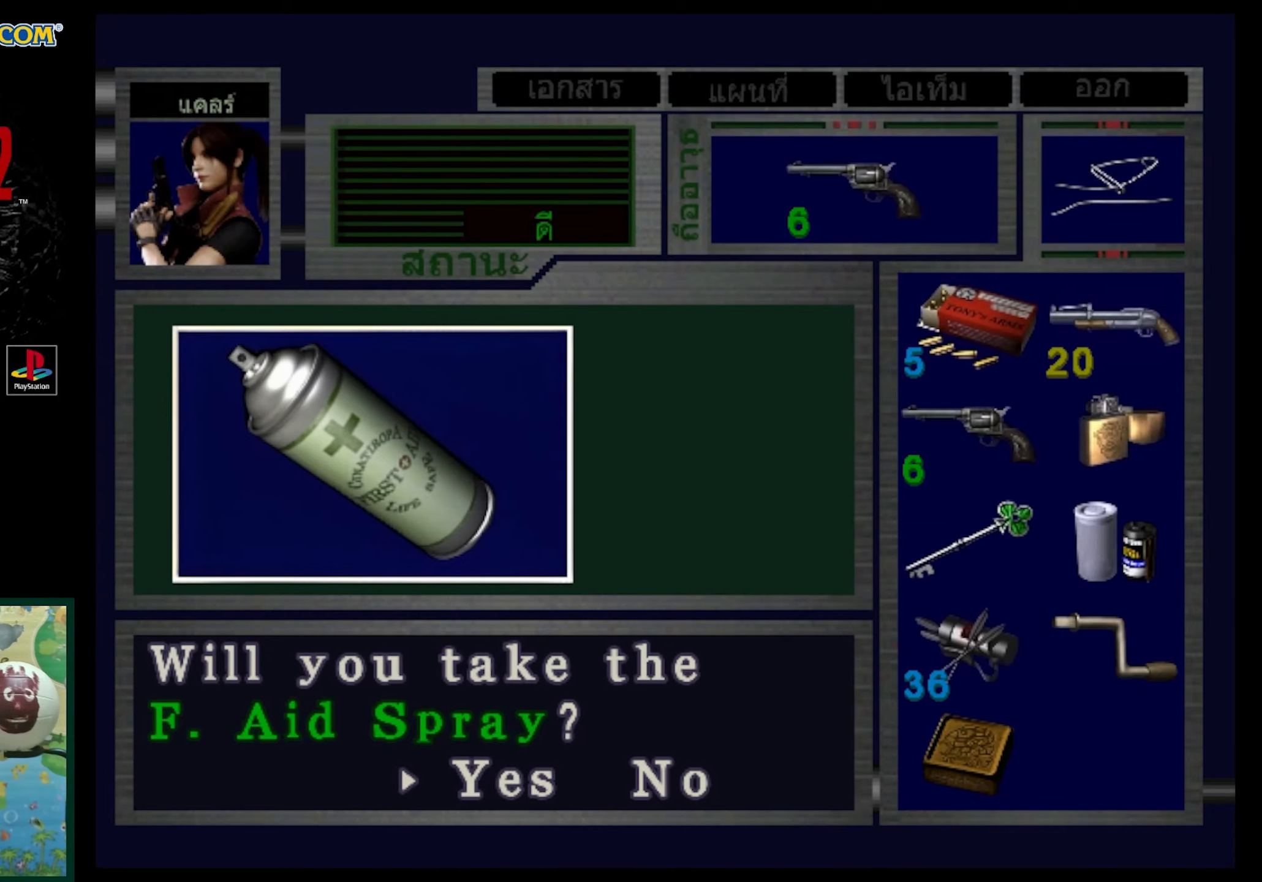
{"buttons": ["CROSS"], "events": [[183, "CROSS", "down"], [350, "CROSS", "up"], [383, "CROSS", "down"]]}
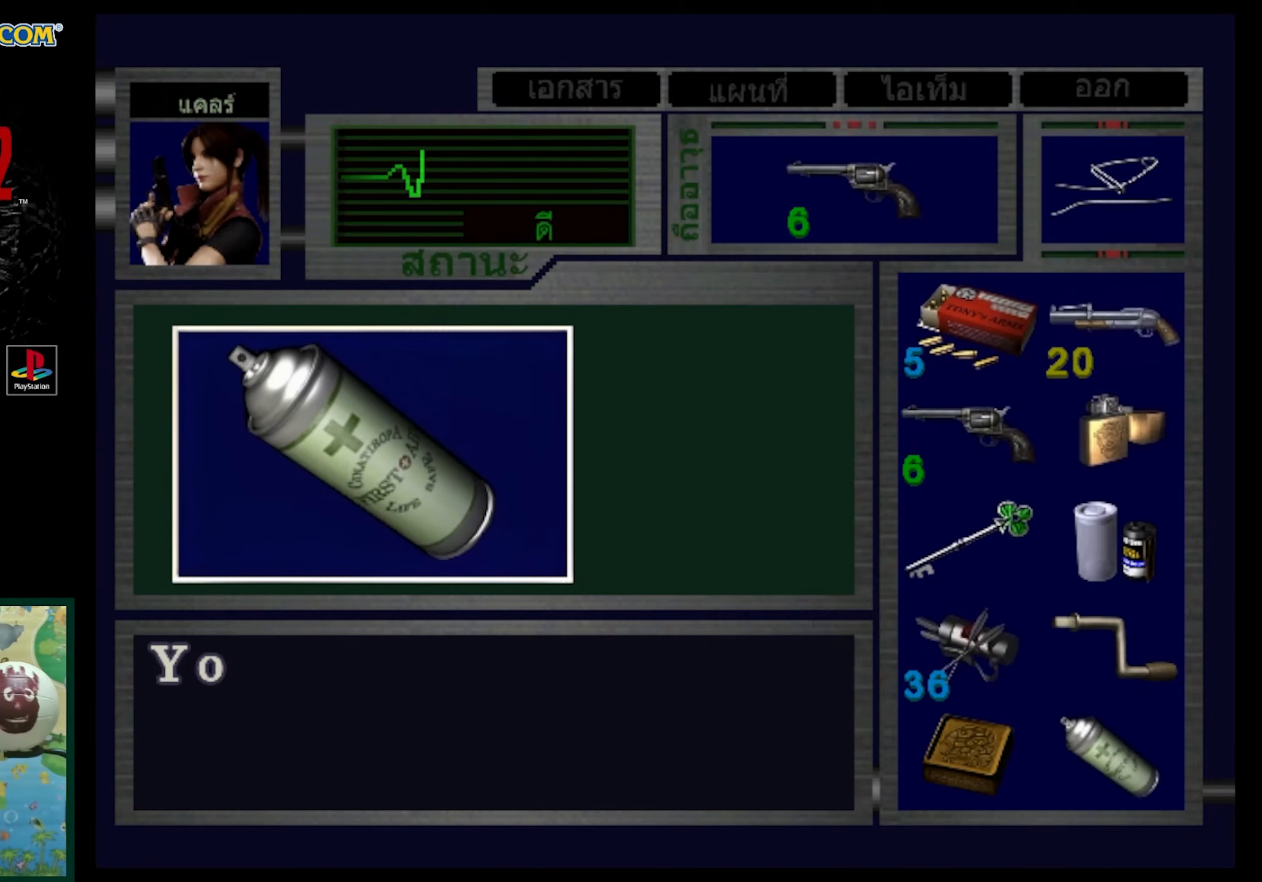
{"buttons": [], "events": [[267, "CROSS", "up"]]}
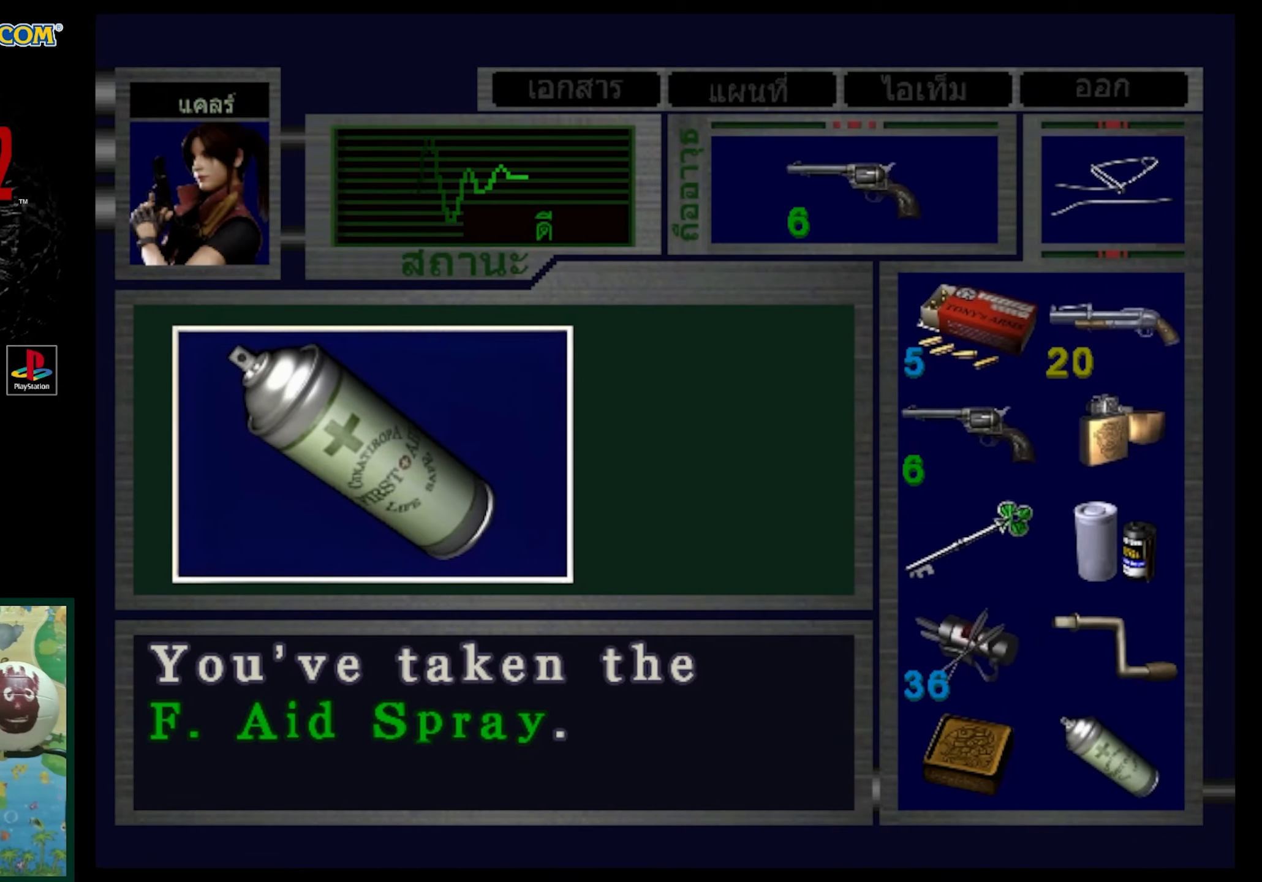
{"buttons": ["DPAD_LEFT"], "events": [[350, "CROSS", "down"], [450, "CROSS", "up"], [500, "DPAD_LEFT", "down"]]}
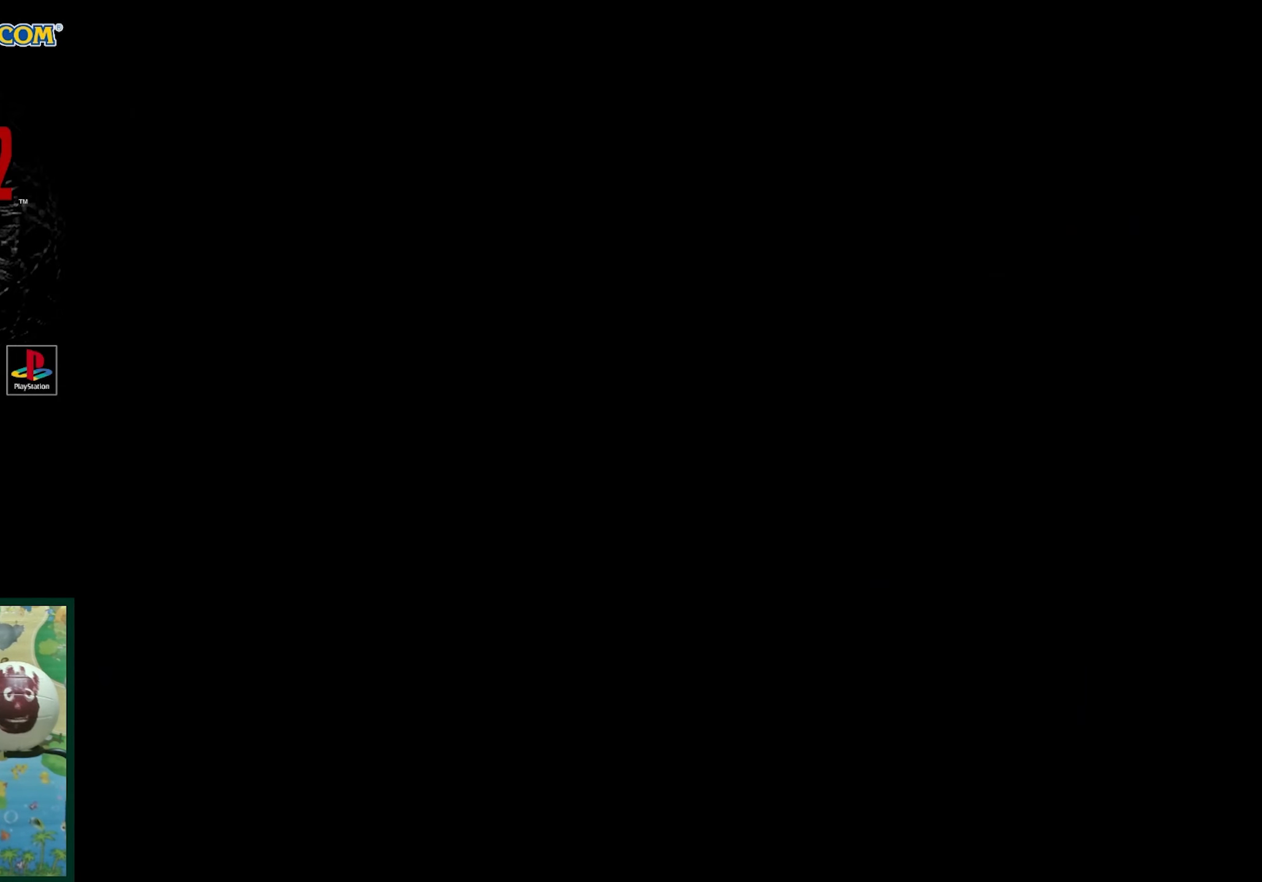
{"buttons": ["SQUARE", "DPAD_UP", "DPAD_LEFT"], "events": [[200, "DPAD_UP", "down"], [283, "SQUARE", "down"]]}
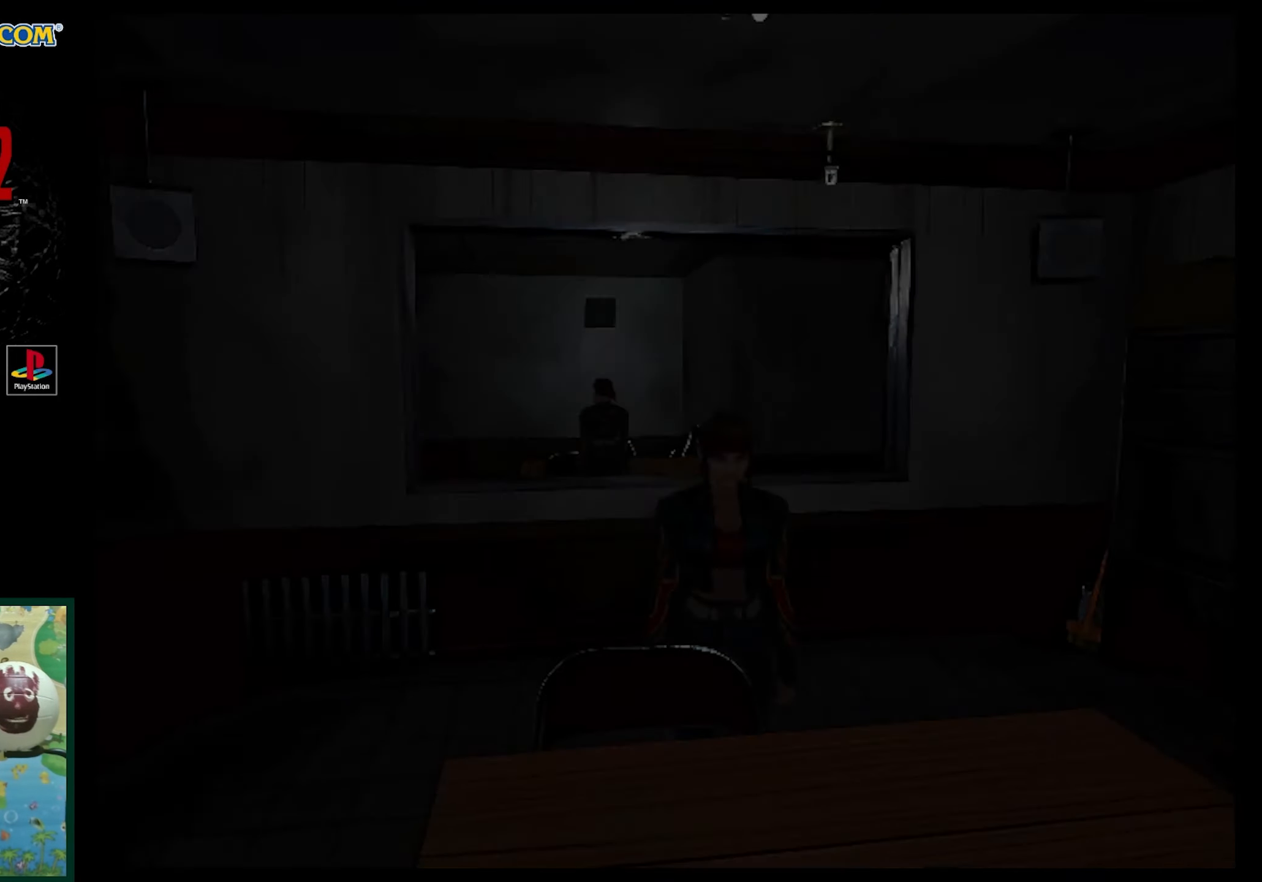
{"buttons": ["SQUARE", "DPAD_UP", "DPAD_LEFT"], "events": [[67, "SQUARE", "up"], [133, "DPAD_UP", "up"], [300, "DPAD_UP", "down"], [350, "SQUARE", "down"]]}
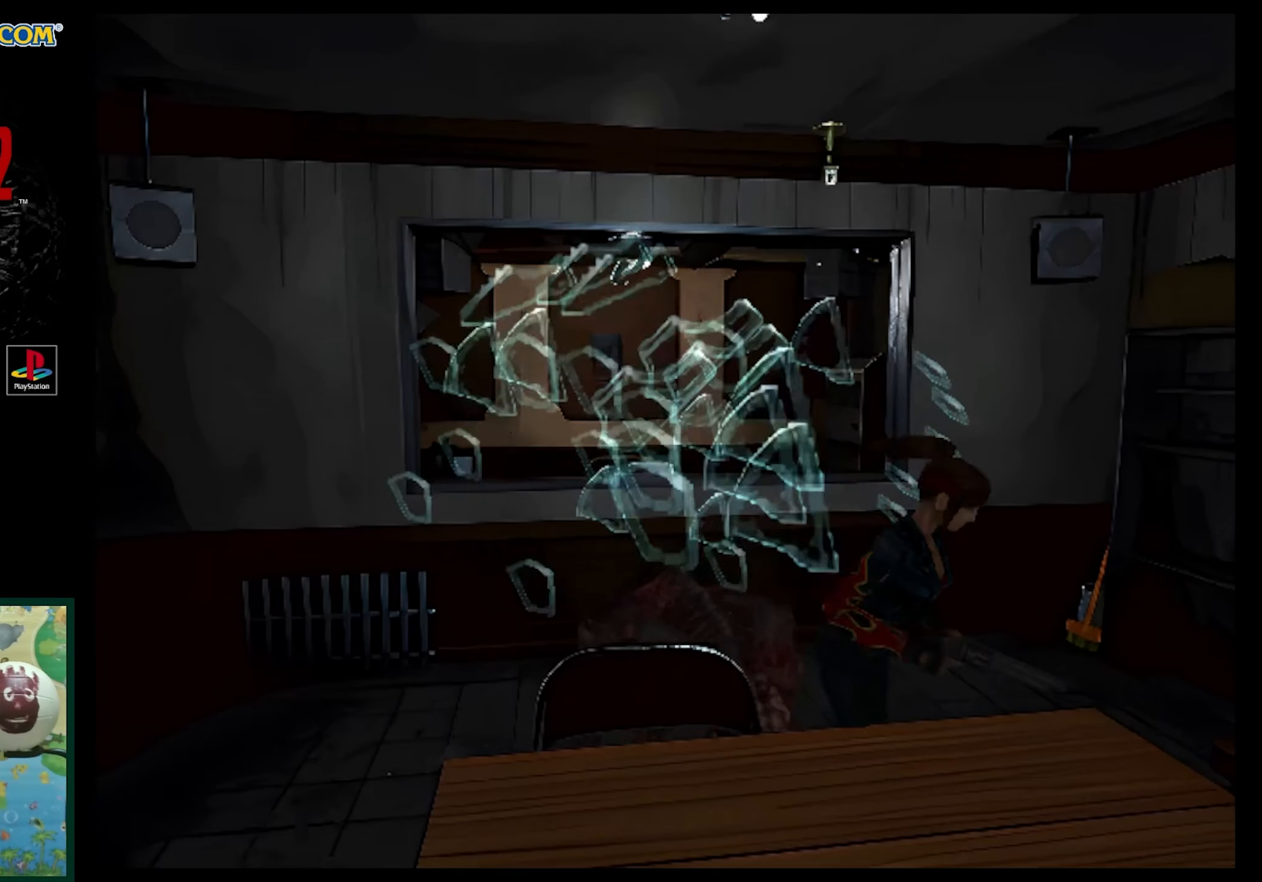
{"buttons": ["SQUARE", "DPAD_UP", "DPAD_LEFT"], "events": []}
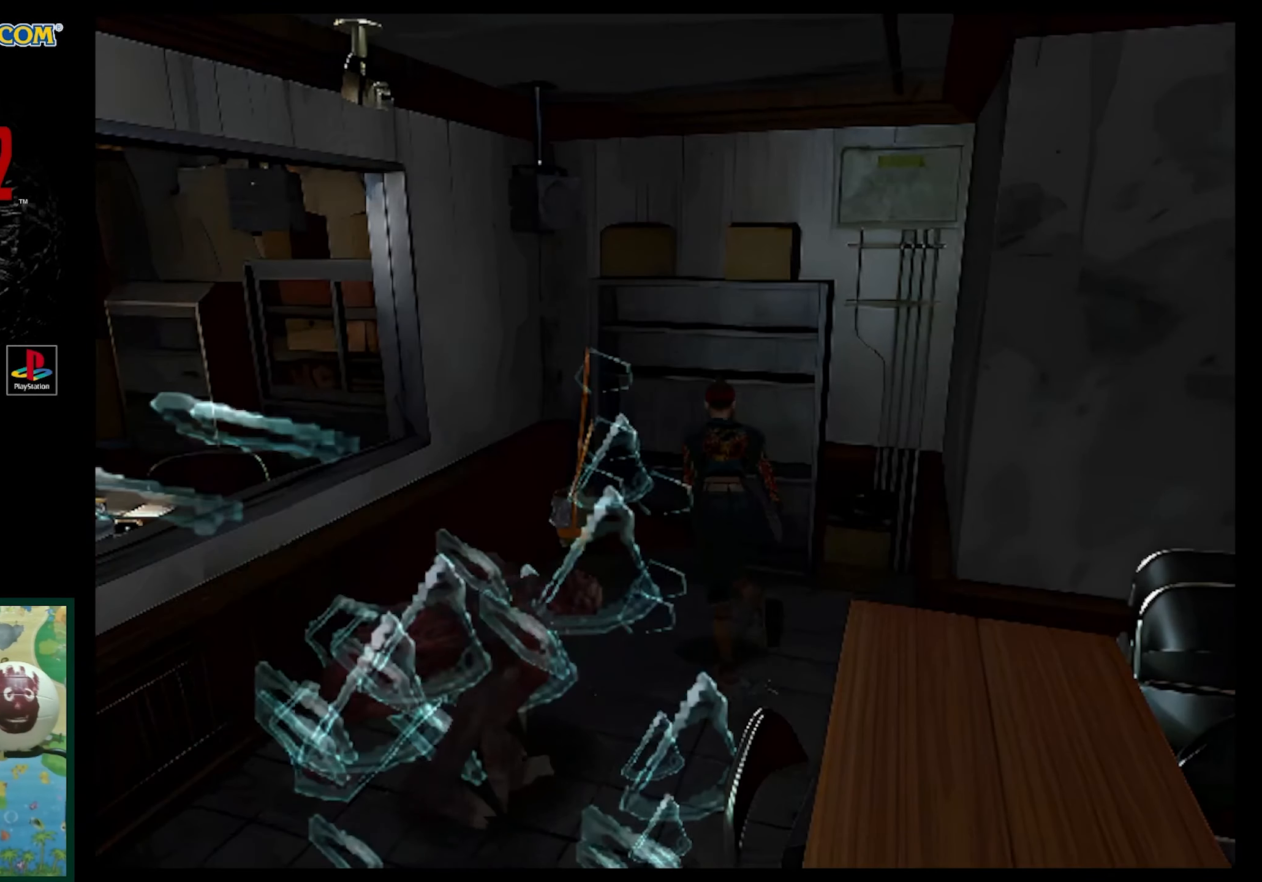
{"buttons": ["SQUARE", "DPAD_UP", "DPAD_LEFT"], "events": []}
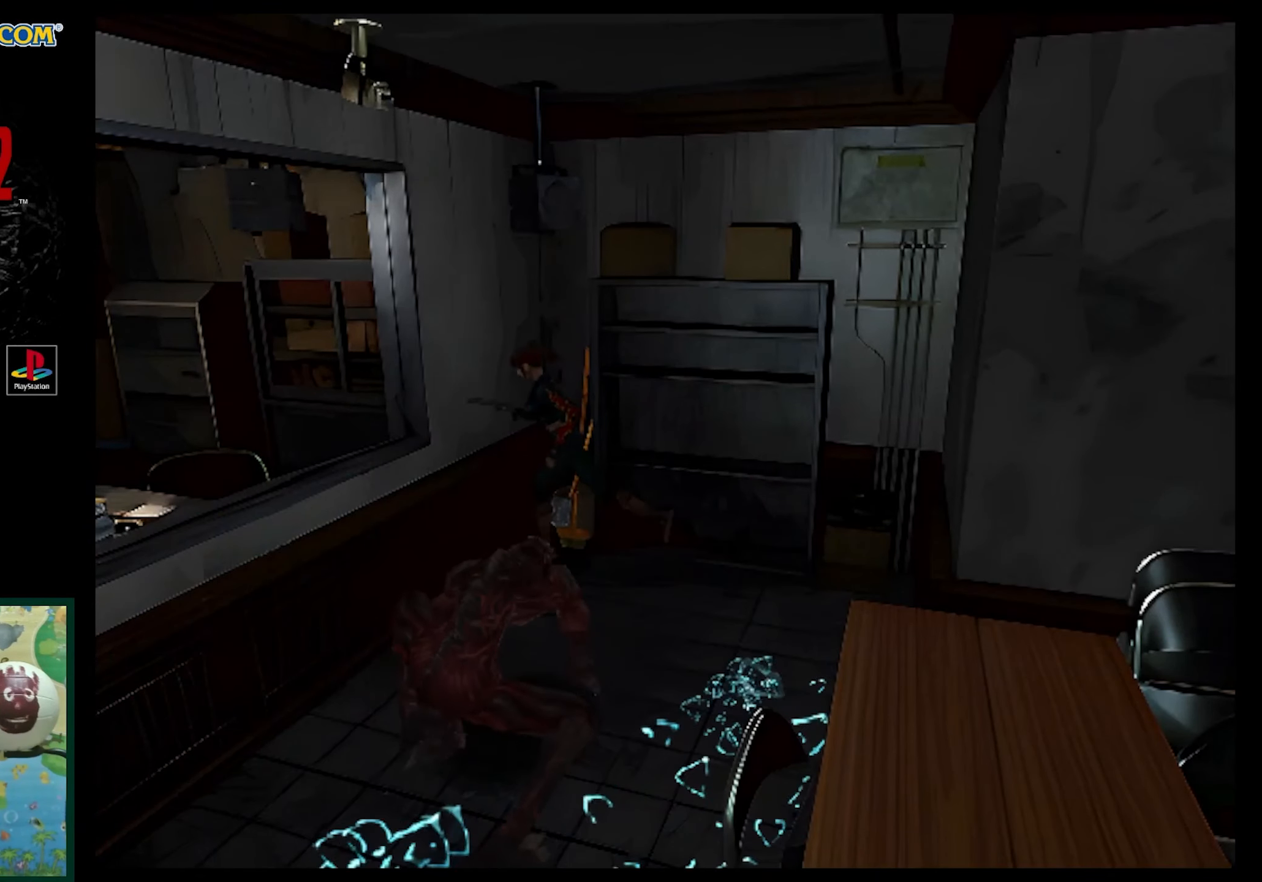
{"buttons": ["SQUARE", "DPAD_UP"], "events": [[400, "DPAD_LEFT", "up"]]}
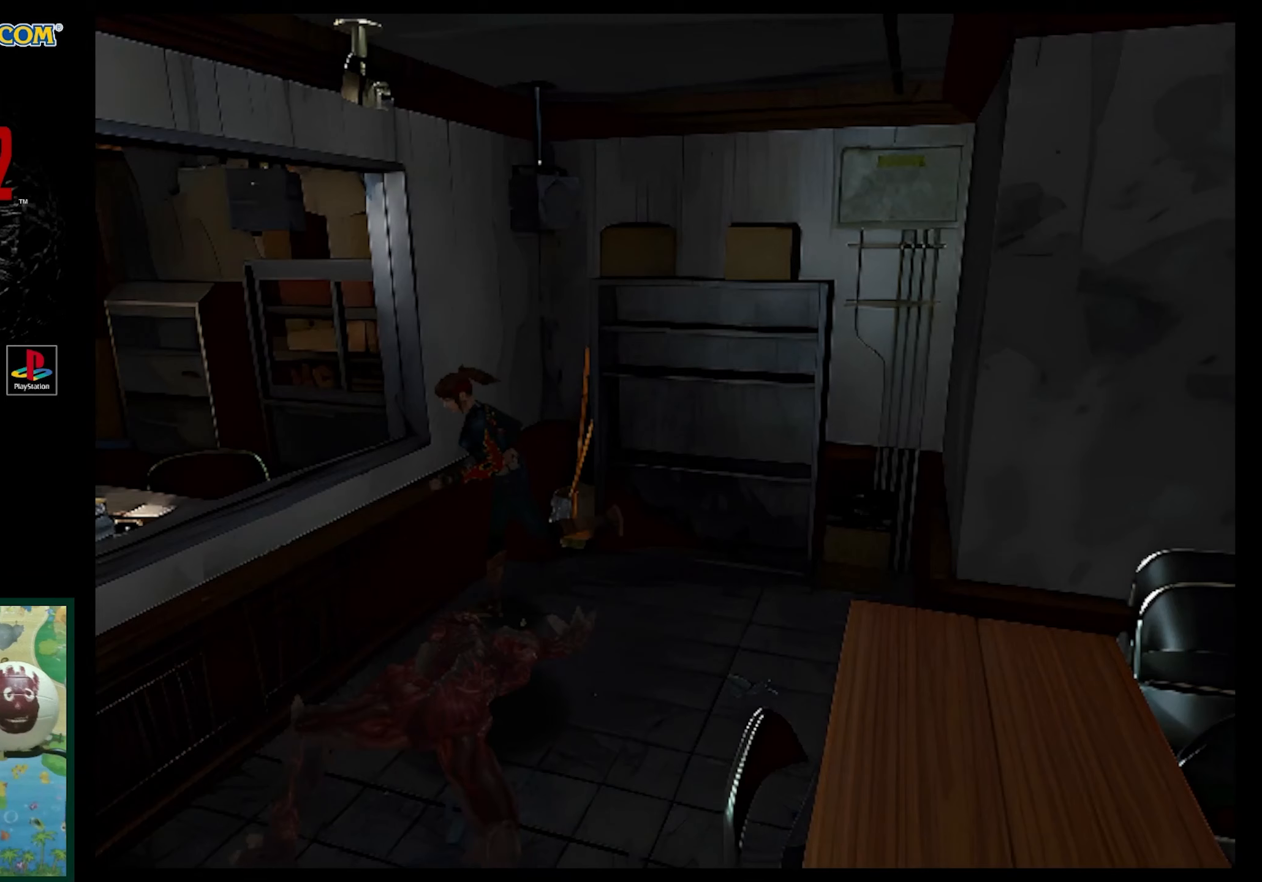
{"buttons": ["SQUARE", "DPAD_UP"], "events": [[50, "DPAD_LEFT", "down"], [183, "DPAD_LEFT", "up"]]}
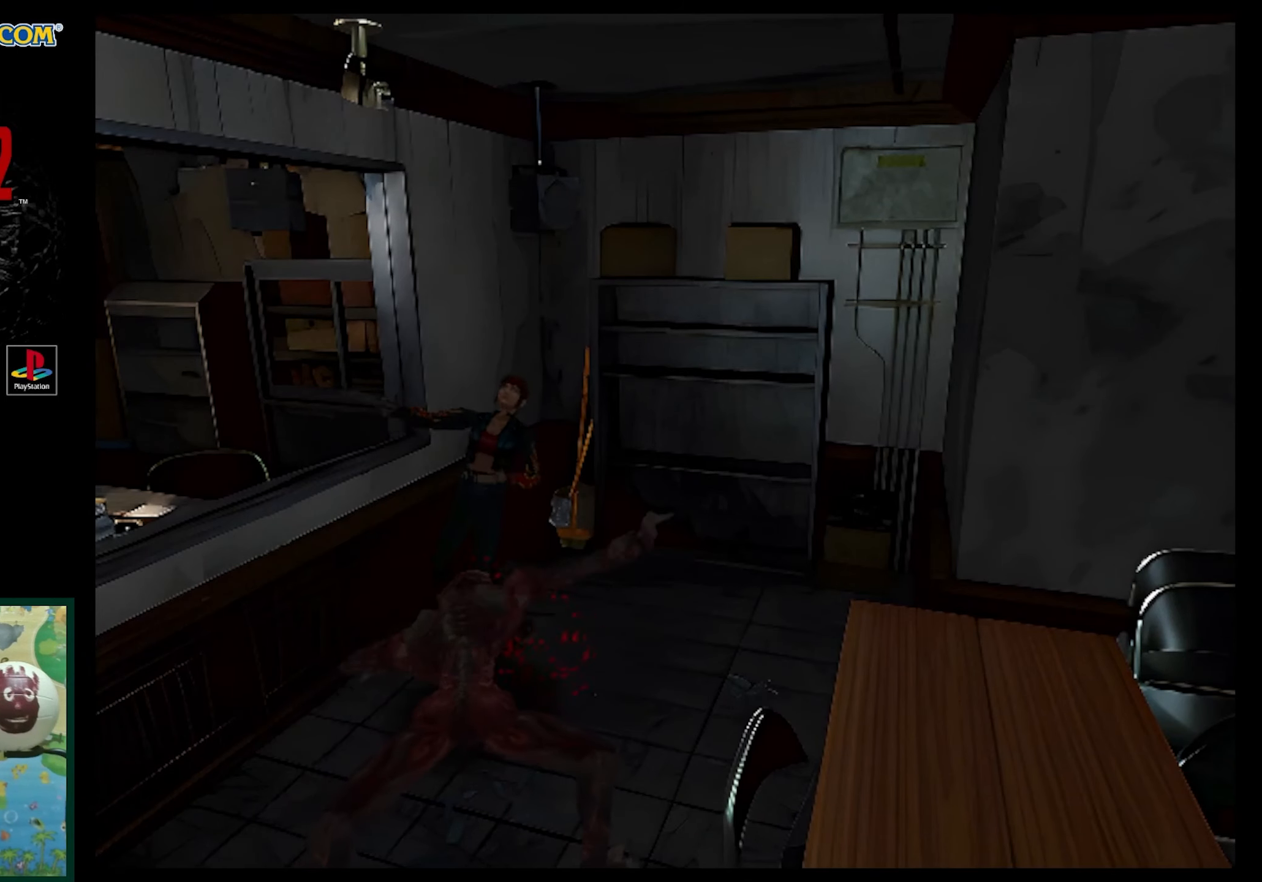
{"buttons": ["SQUARE", "DPAD_UP", "DPAD_LEFT"], "events": [[17, "DPAD_LEFT", "down"], [200, "DPAD_LEFT", "up"], [250, "DPAD_LEFT", "down"]]}
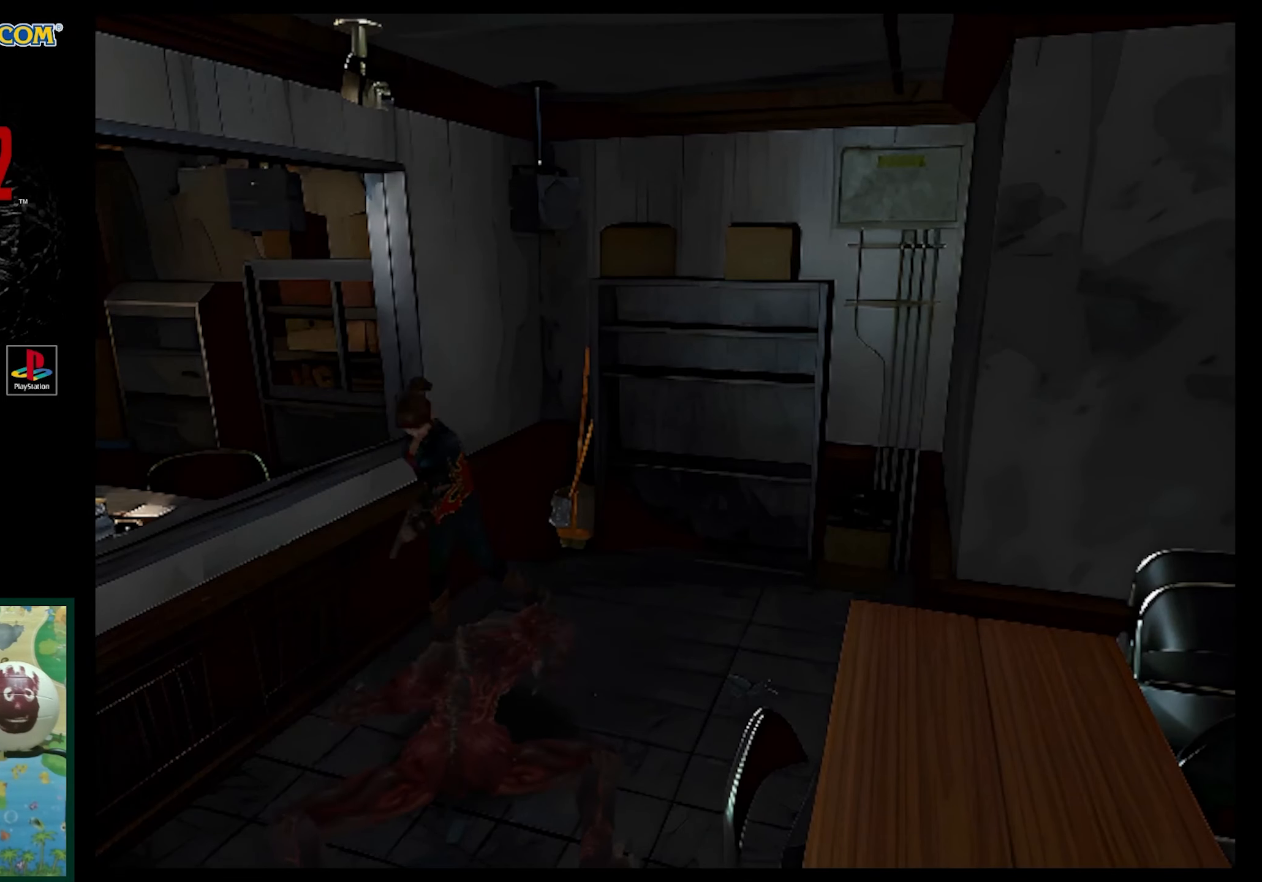
{"buttons": ["CROSS", "R1", "DPAD_DOWN"], "events": [[200, "DPAD_DOWN", "down"], [200, "DPAD_LEFT", "up"], [200, "DPAD_UP", "up"], [267, "SQUARE", "up"], [400, "CROSS", "down"], [483, "R1", "down"]]}
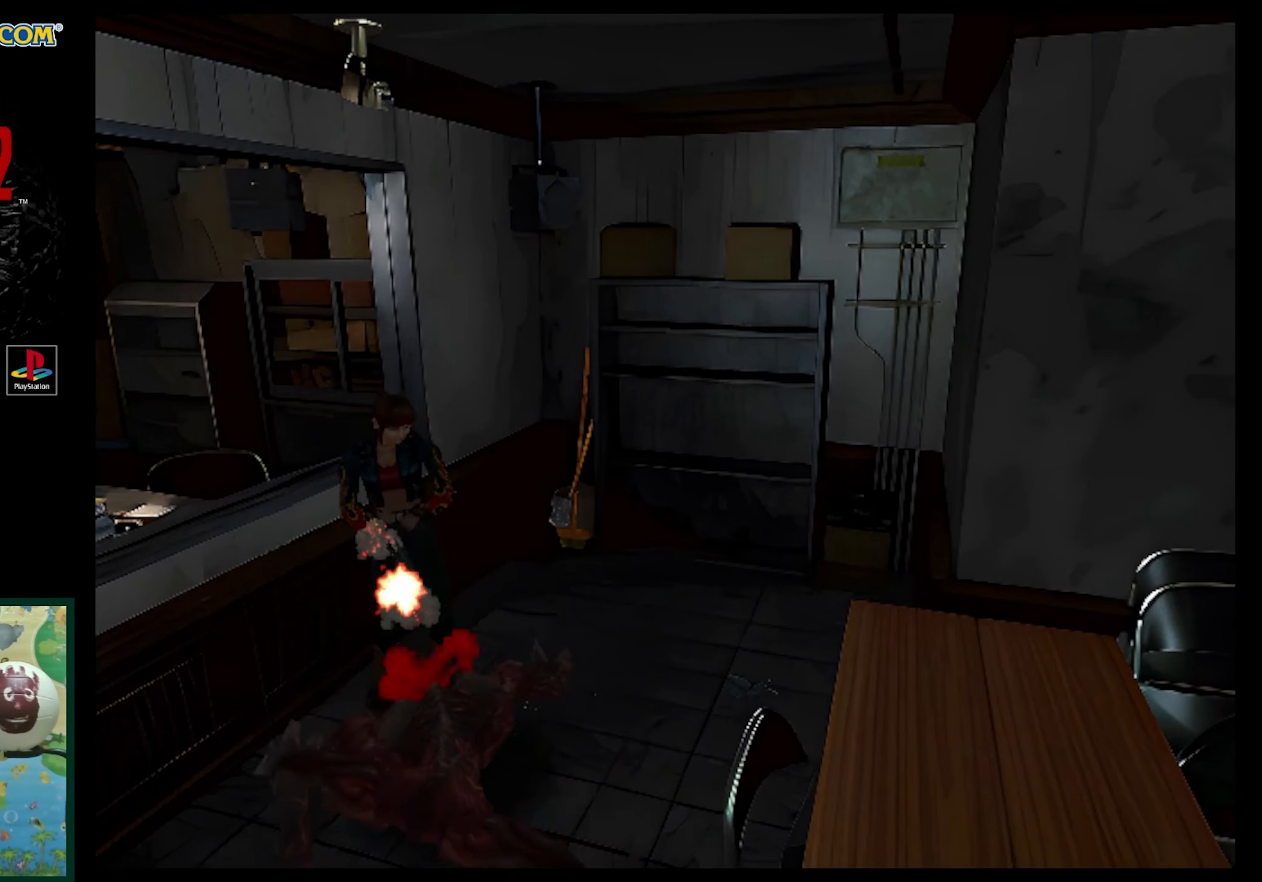
{"buttons": ["CROSS", "R1", "DPAD_DOWN"], "events": []}
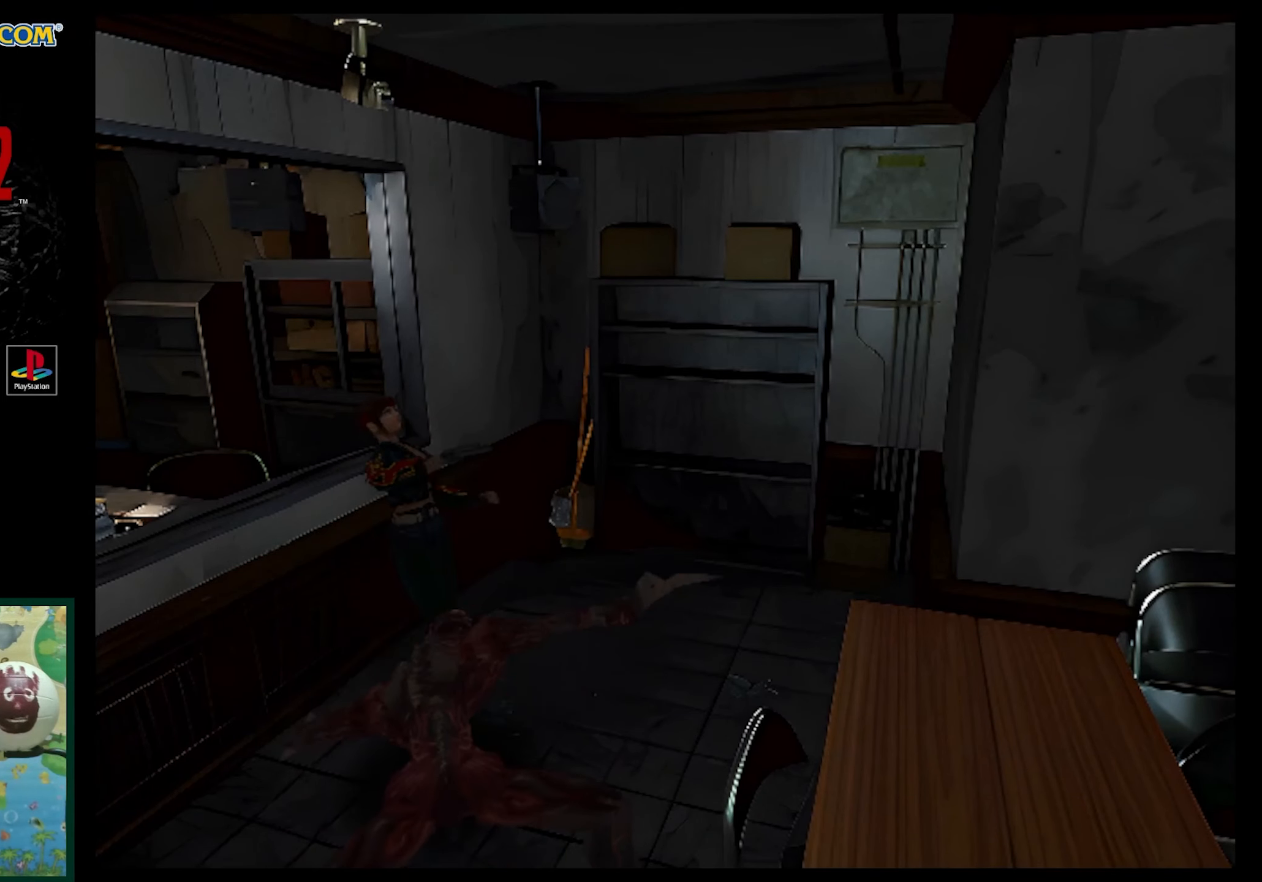
{"buttons": ["CROSS", "R1", "DPAD_DOWN"], "events": []}
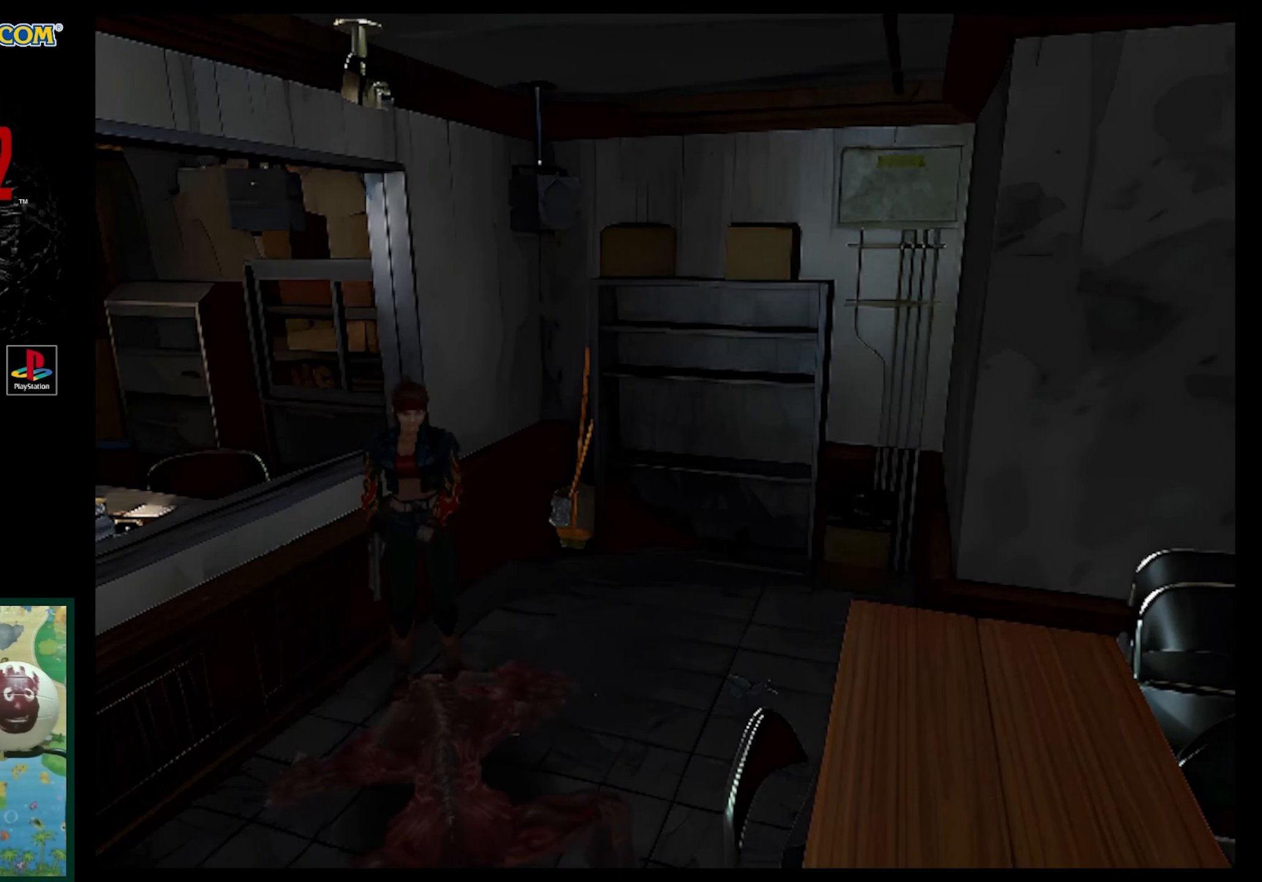
{"buttons": ["CROSS", "R1", "DPAD_DOWN"], "events": []}
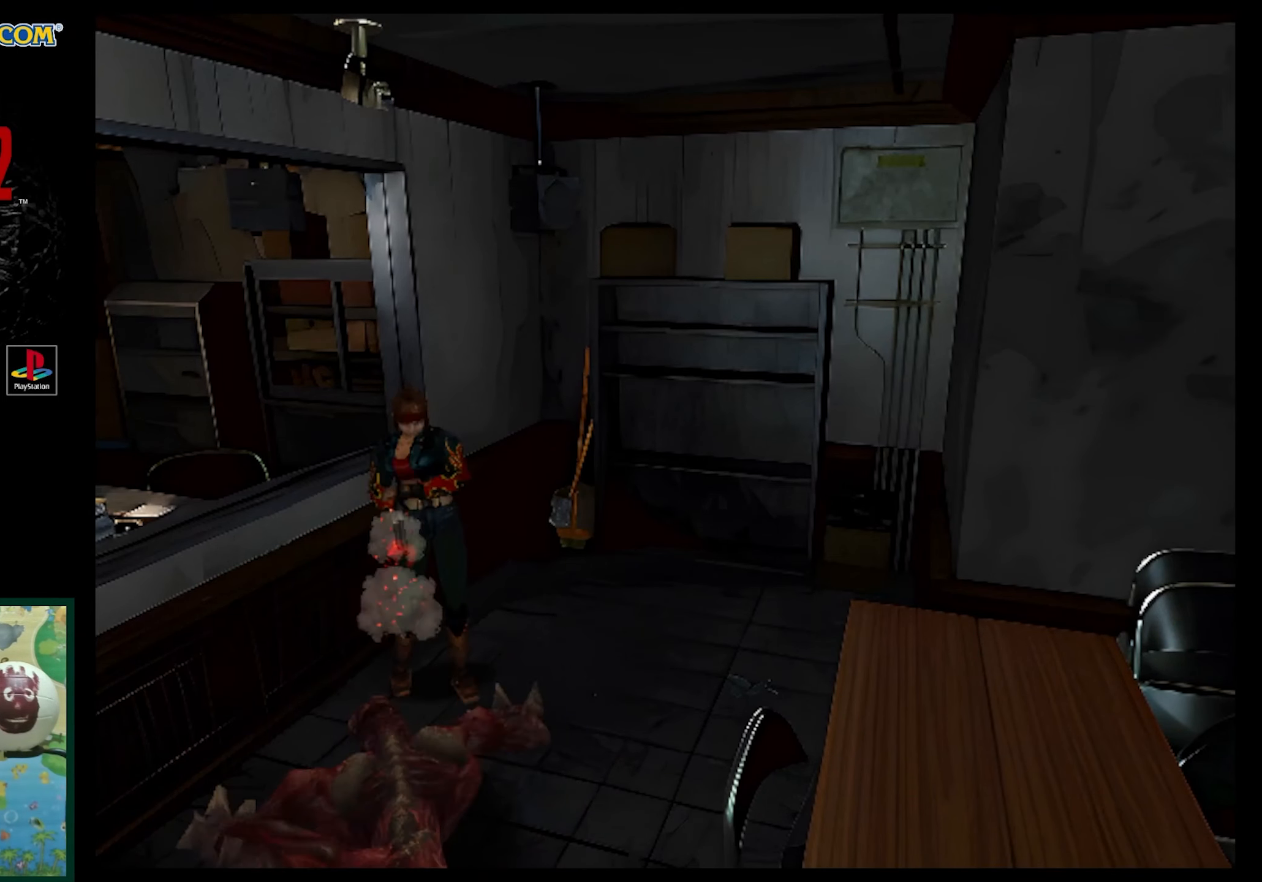
{"buttons": ["CROSS", "R1", "DPAD_DOWN"], "events": []}
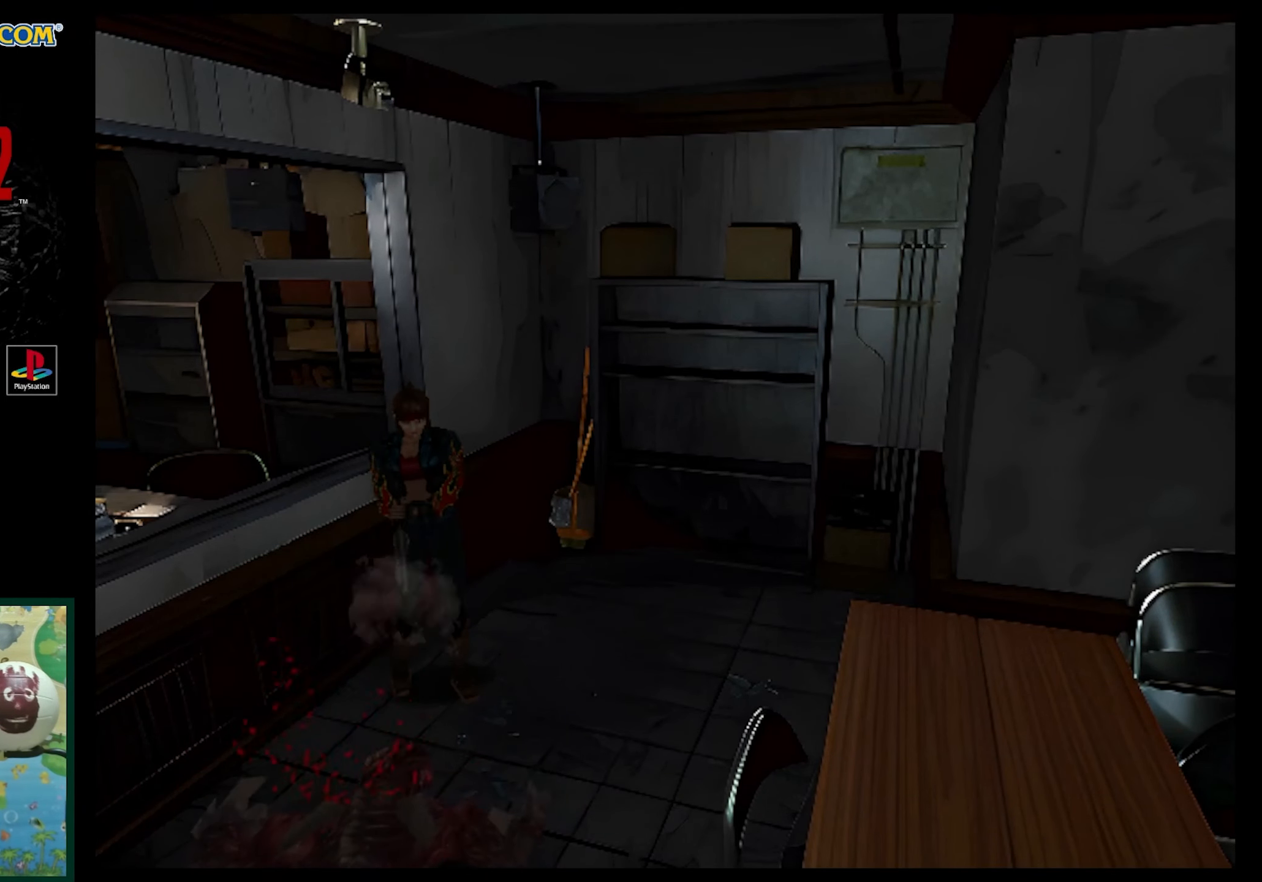
{"buttons": ["CROSS", "R1", "DPAD_DOWN"], "events": []}
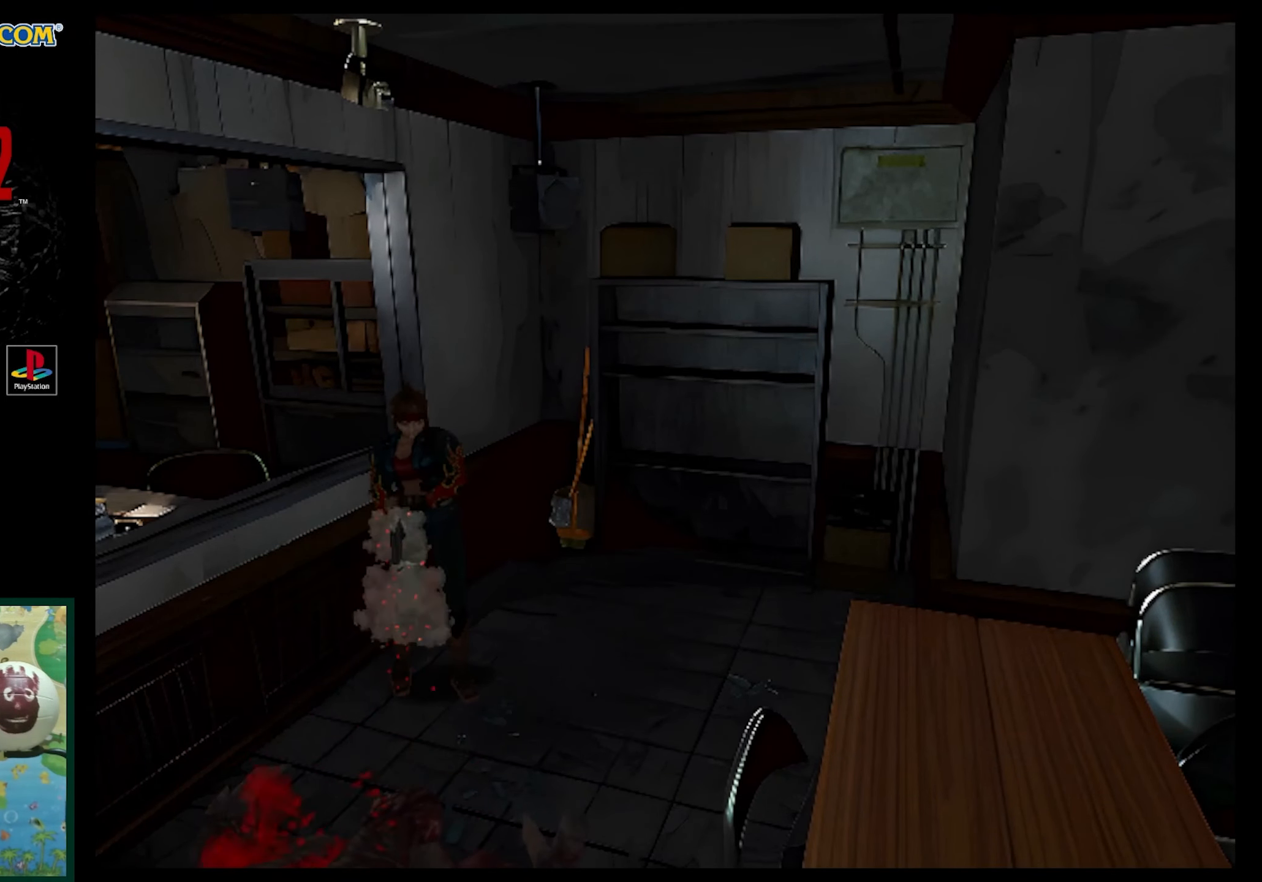
{"buttons": [], "events": [[17, "CROSS", "up"], [67, "CROSS", "down"], [167, "CROSS", "up"], [233, "CROSS", "down"], [383, "CROSS", "up"], [400, "DPAD_DOWN", "up"], [400, "R1", "up"]]}
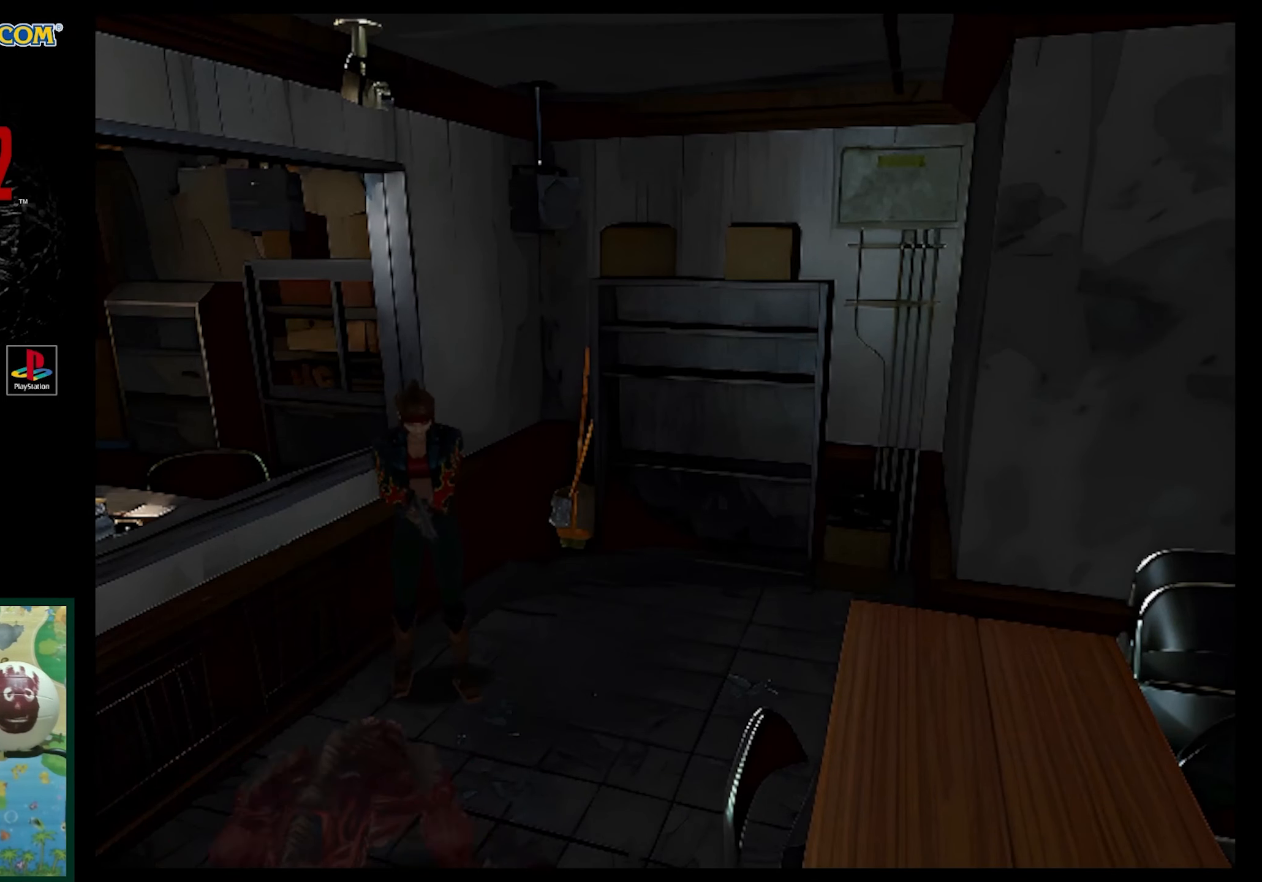
{"buttons": ["SQUARE", "DPAD_UP", "DPAD_RIGHT"], "events": [[50, "DPAD_UP", "down"], [83, "SQUARE", "down"], [183, "DPAD_RIGHT", "down"]]}
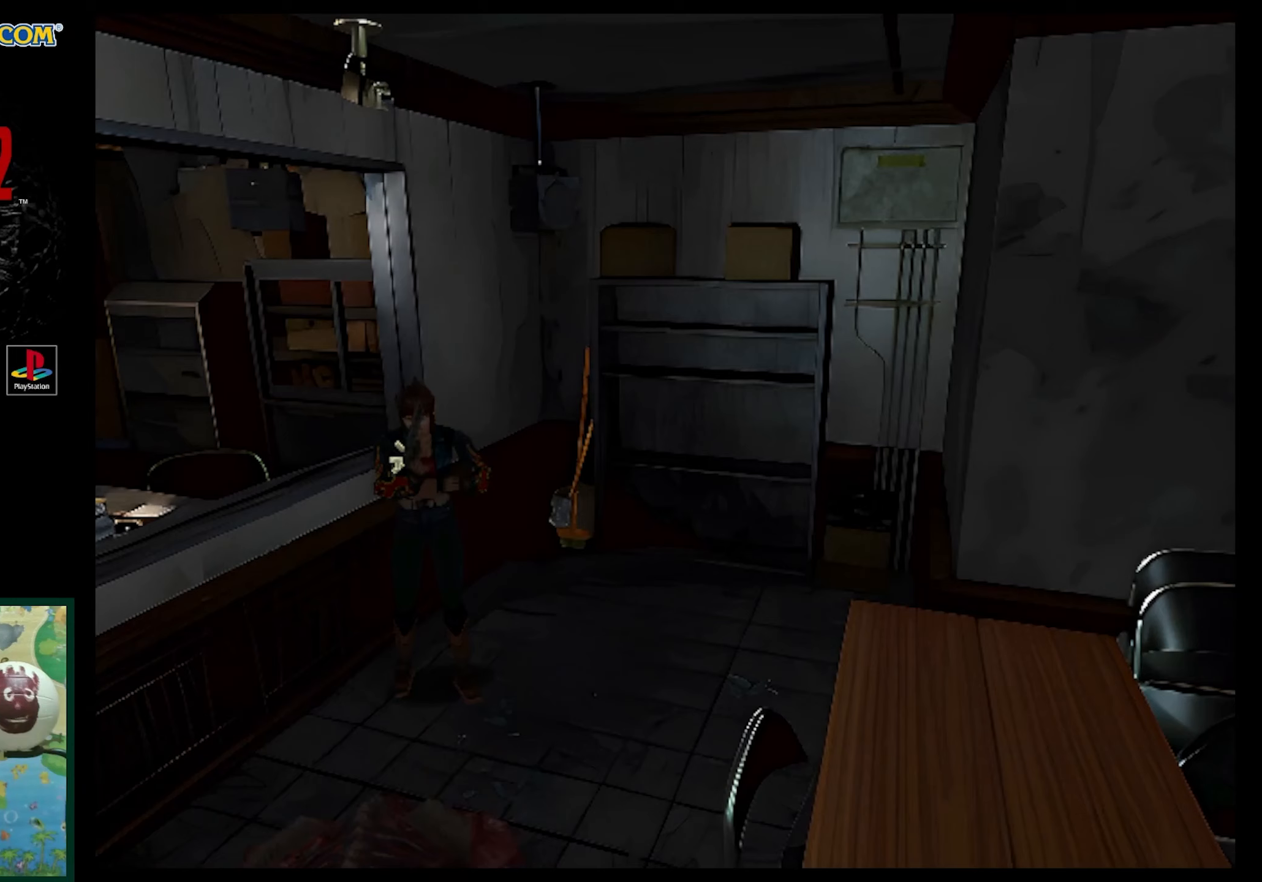
{"buttons": [], "events": [[17, "DPAD_RIGHT", "up"], [67, "DPAD_RIGHT", "down"], [183, "DPAD_RIGHT", "up"], [233, "DPAD_RIGHT", "down"], [317, "DPAD_UP", "up"], [367, "DPAD_UP", "down"], [400, "DPAD_UP", "up"], [500, "DPAD_RIGHT", "up"], [500, "SQUARE", "up"]]}
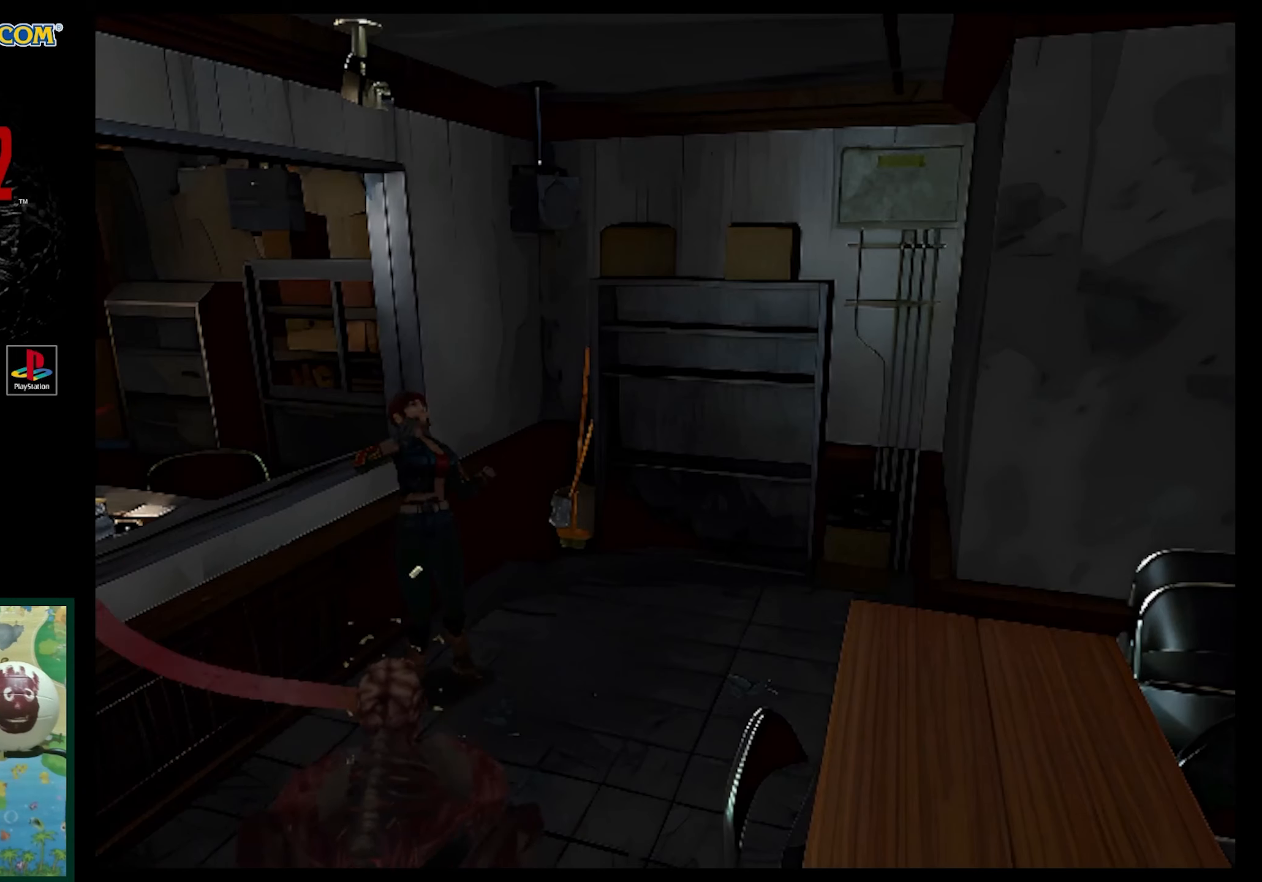
{"buttons": ["SQUARE", "DPAD_UP"], "events": [[100, "DPAD_UP", "down"], [133, "SQUARE", "down"], [150, "DPAD_LEFT", "down"], [183, "DPAD_LEFT", "up"], [183, "DPAD_RIGHT", "down"], [300, "DPAD_LEFT", "down"], [300, "DPAD_RIGHT", "up"], [300, "DPAD_UP", "up"], [333, "DPAD_LEFT", "up"], [350, "DPAD_UP", "down"], [383, "DPAD_RIGHT", "down"], [383, "DPAD_UP", "up"], [417, "DPAD_UP", "down"], [450, "DPAD_RIGHT", "up"]]}
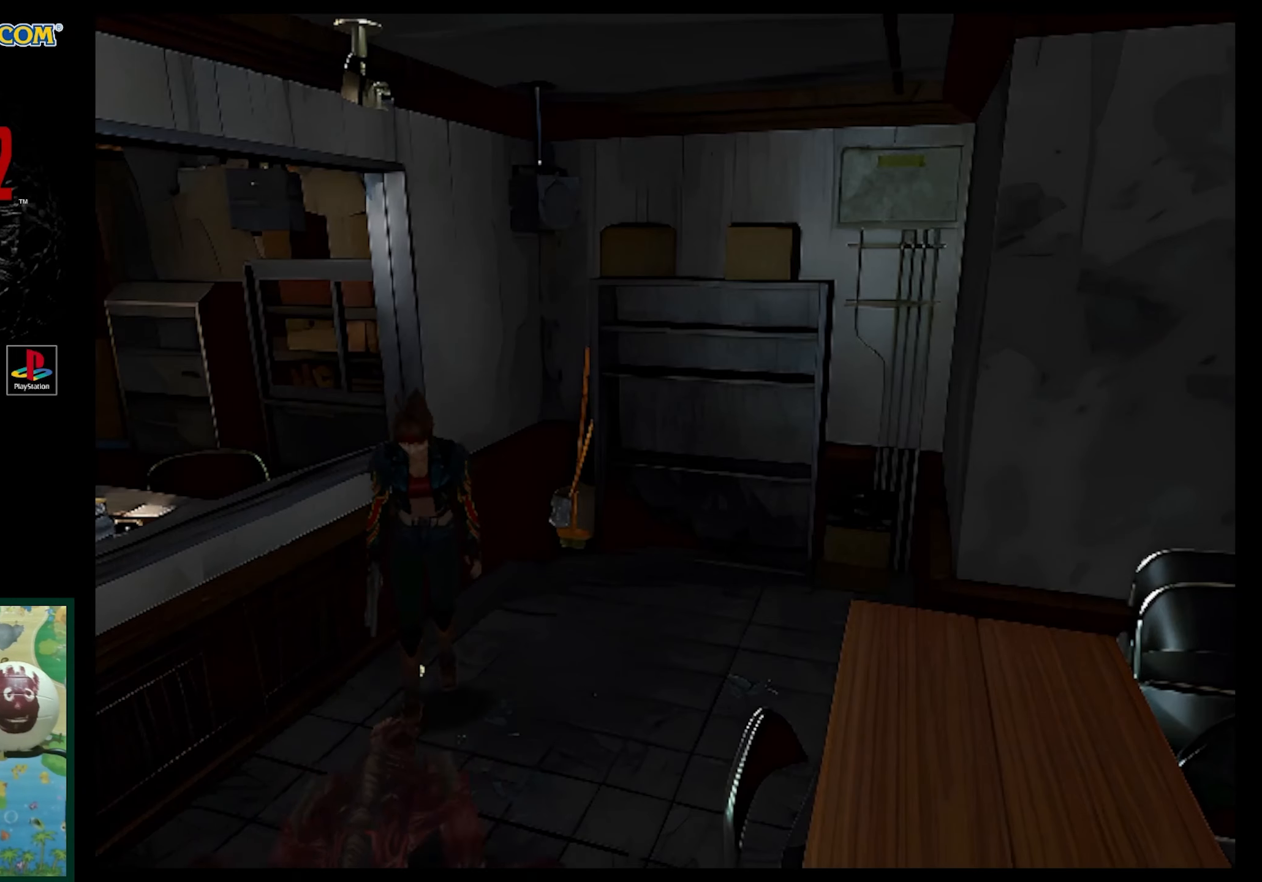
{"buttons": ["CROSS", "R1", "DPAD_DOWN"], "events": [[67, "DPAD_UP", "up"], [83, "SQUARE", "up"], [117, "DPAD_DOWN", "down"], [117, "R1", "down"], [233, "CROSS", "down"]]}
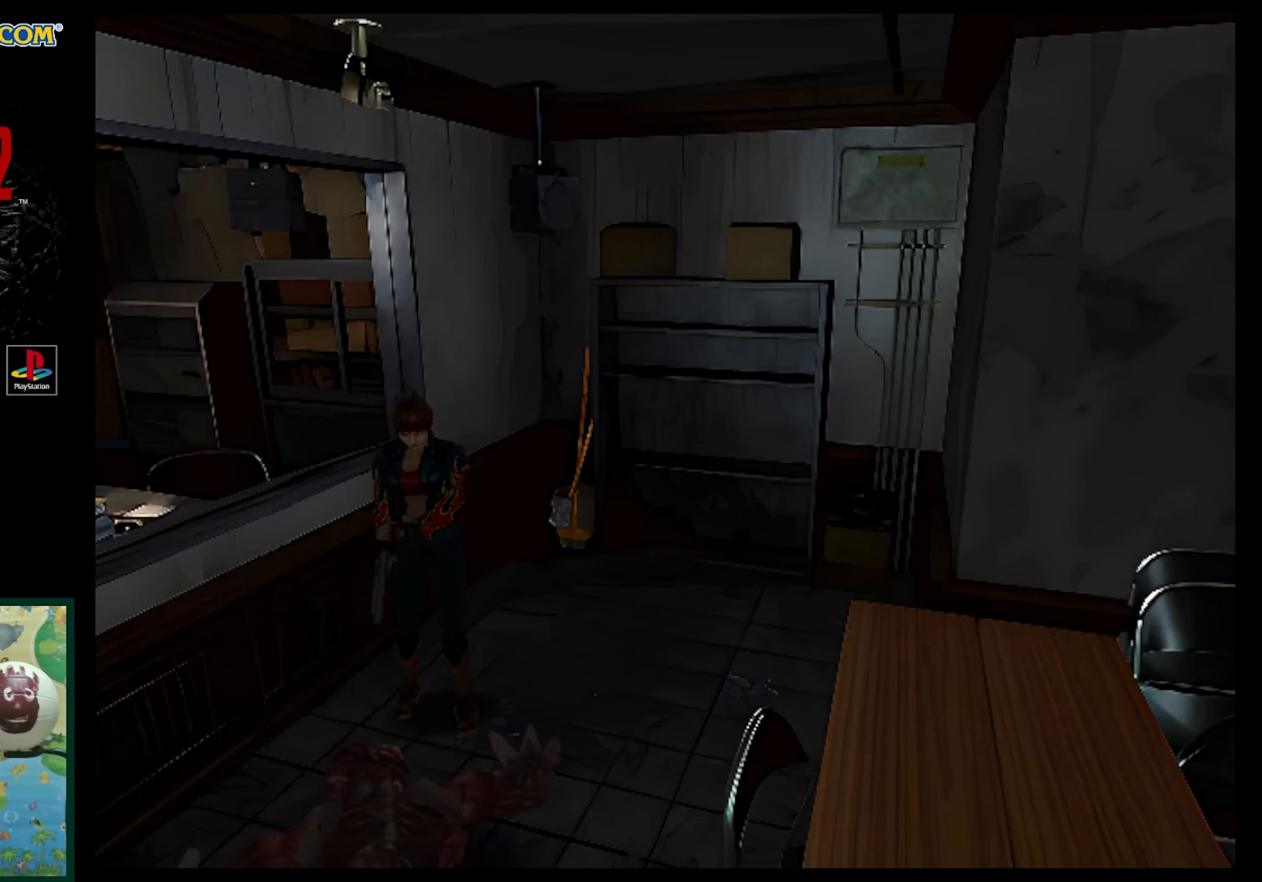
{"buttons": ["R1", "DPAD_DOWN"], "events": [[367, "CROSS", "up"], [417, "CROSS", "down"], [483, "CROSS", "up"]]}